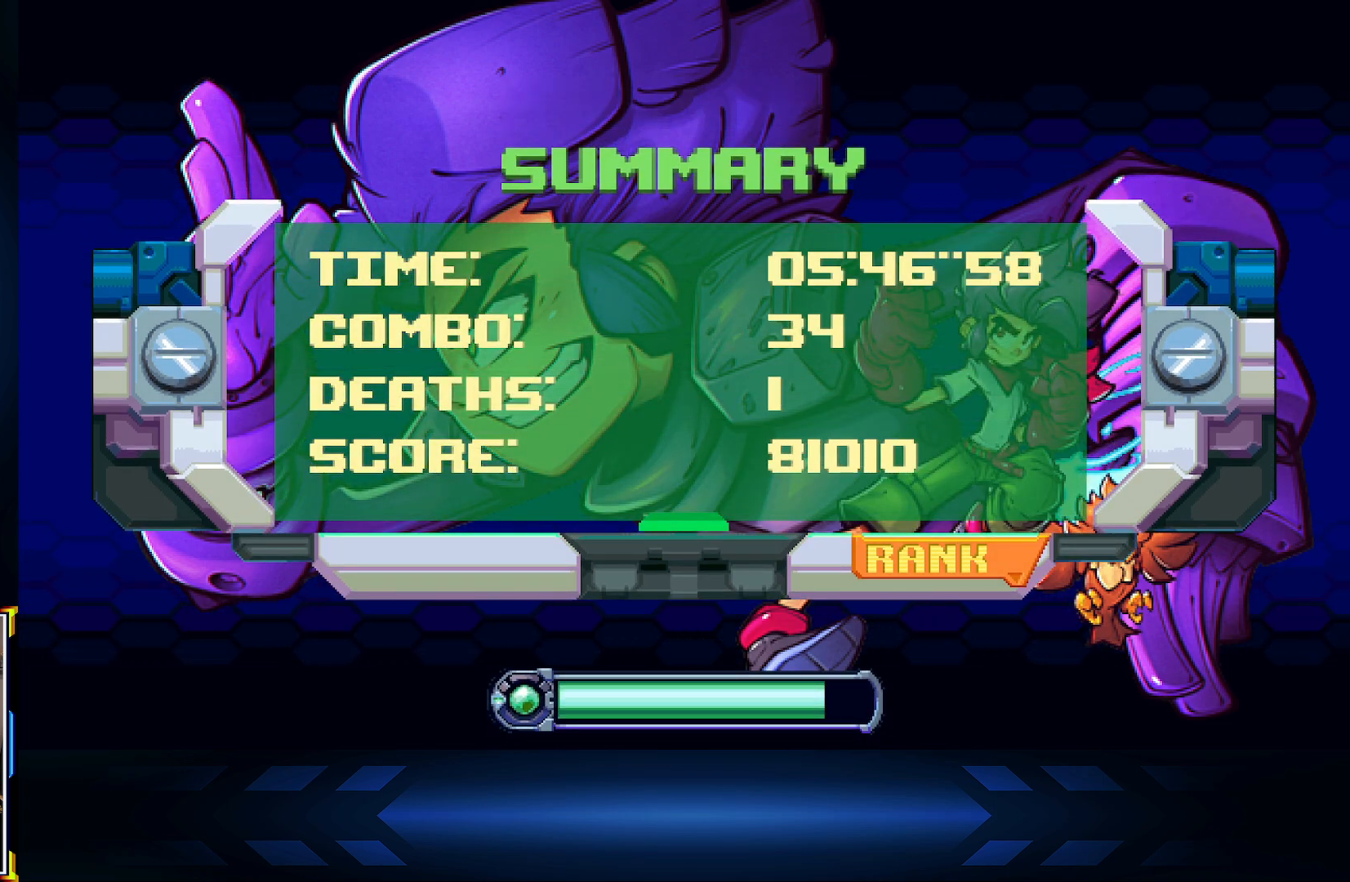
Gameplay with a controller (Xbox layout); each line is a JSON object with the inputs held at the frame after it. "events" lists button and stick changes between this image and that frame as [ms after this image, input, new state], when the widget could be followed in between.
{"buttons": ["A"], "left_stick": "center", "right_stick": "center", "events": [[133, "A", "down"], [300, "A", "up"], [450, "A", "down"]]}
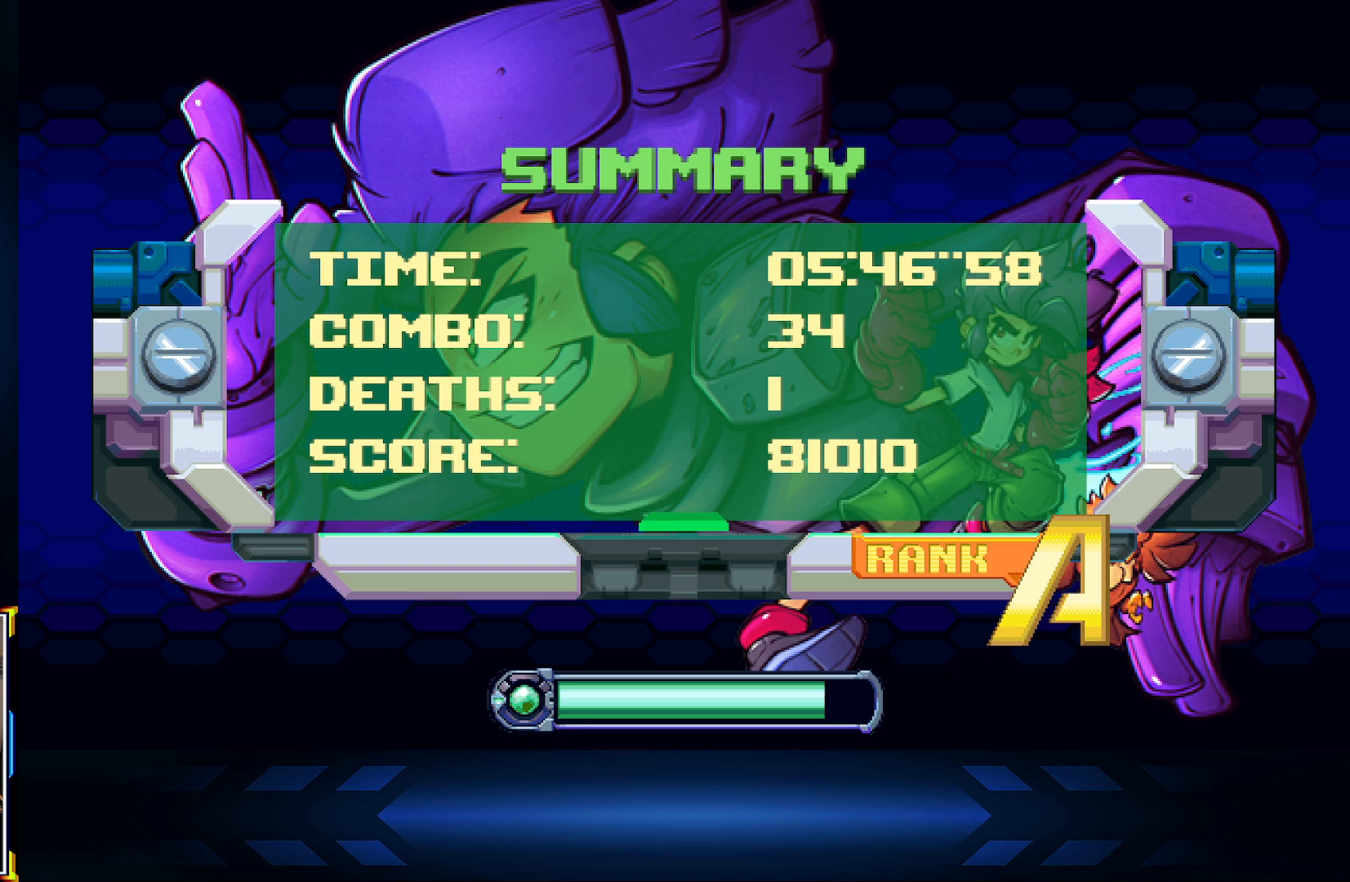
{"buttons": [], "left_stick": "center", "right_stick": "center", "events": [[100, "A", "up"], [250, "A", "down"], [400, "A", "up"]]}
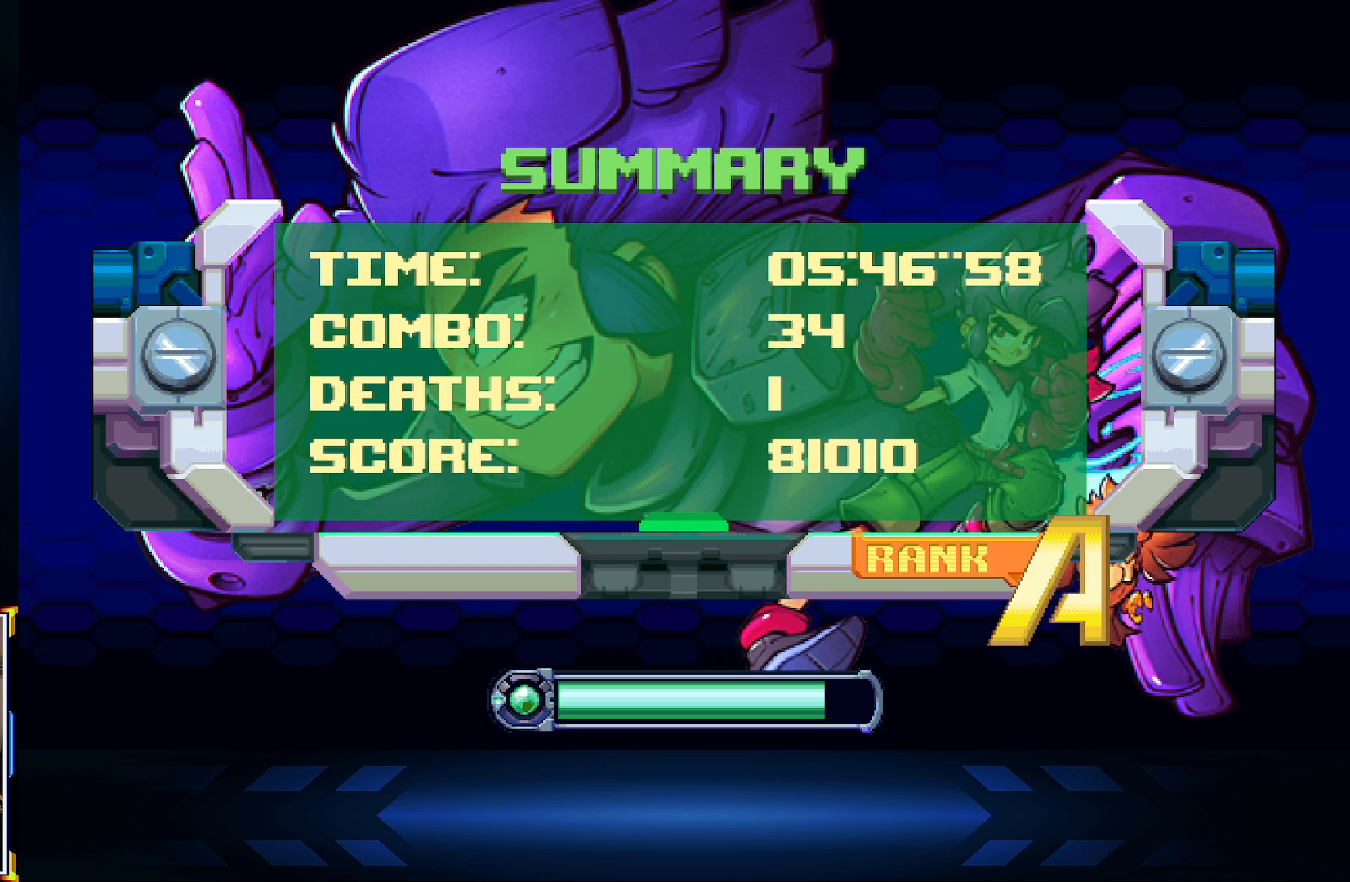
{"buttons": [], "left_stick": "center", "right_stick": "center", "events": [[33, "A", "down"], [167, "A", "up"], [283, "A", "down"], [433, "A", "up"]]}
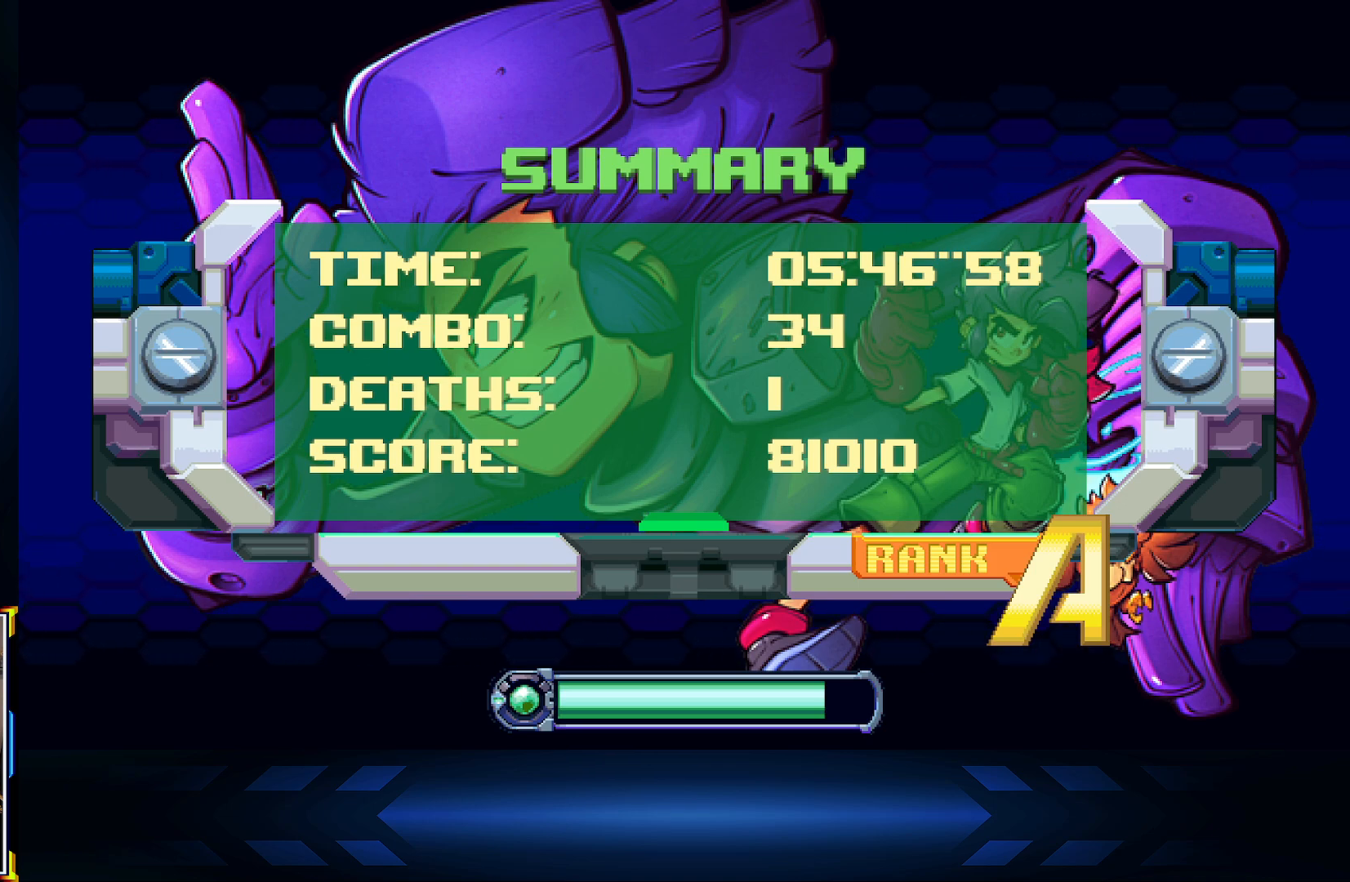
{"buttons": [], "left_stick": "center", "right_stick": "center", "events": [[67, "A", "down"], [217, "A", "up"], [333, "A", "down"], [483, "A", "up"]]}
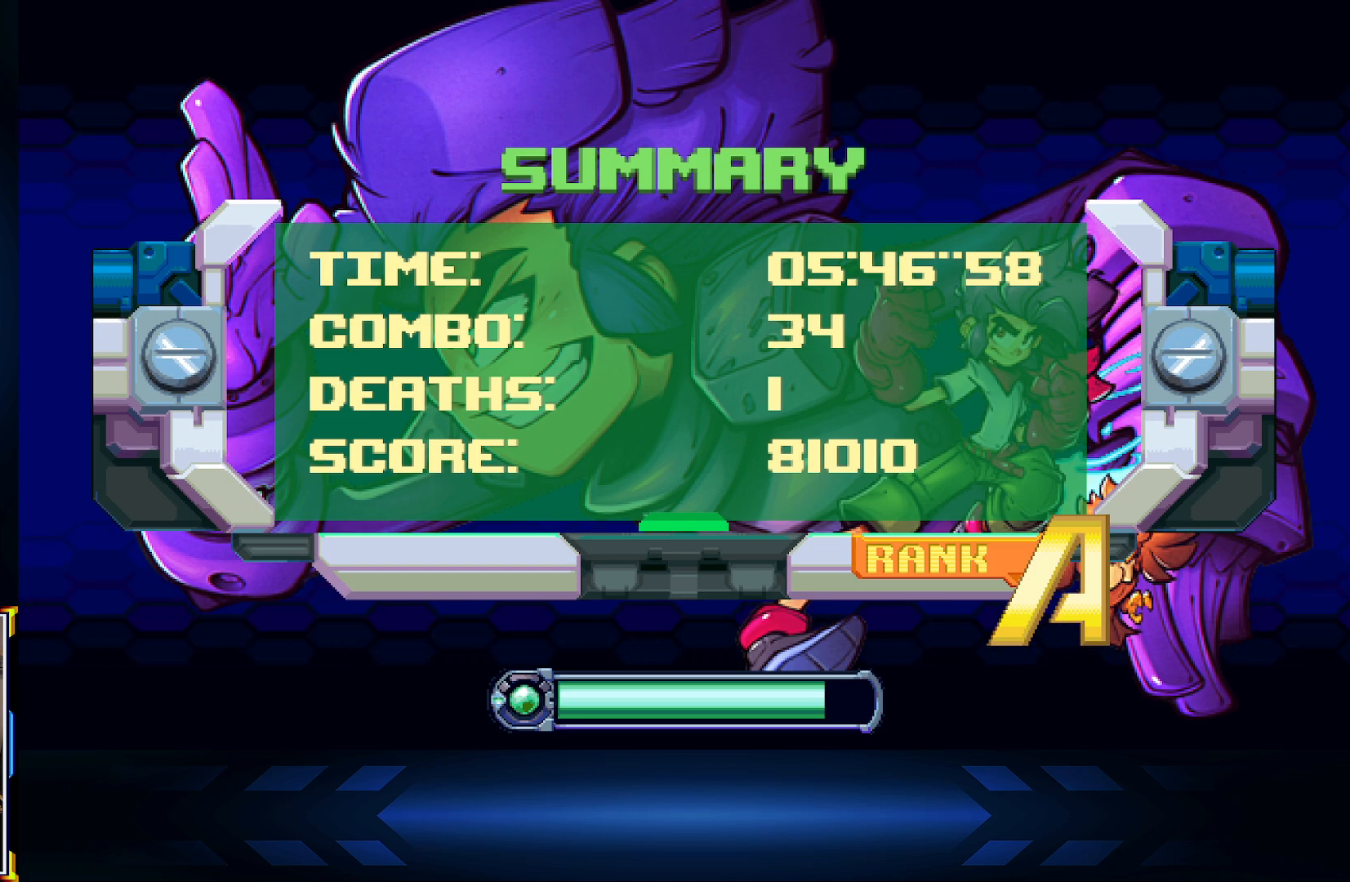
{"buttons": ["A"], "left_stick": "center", "right_stick": "center", "events": [[150, "A", "down"], [317, "A", "up"], [467, "A", "down"]]}
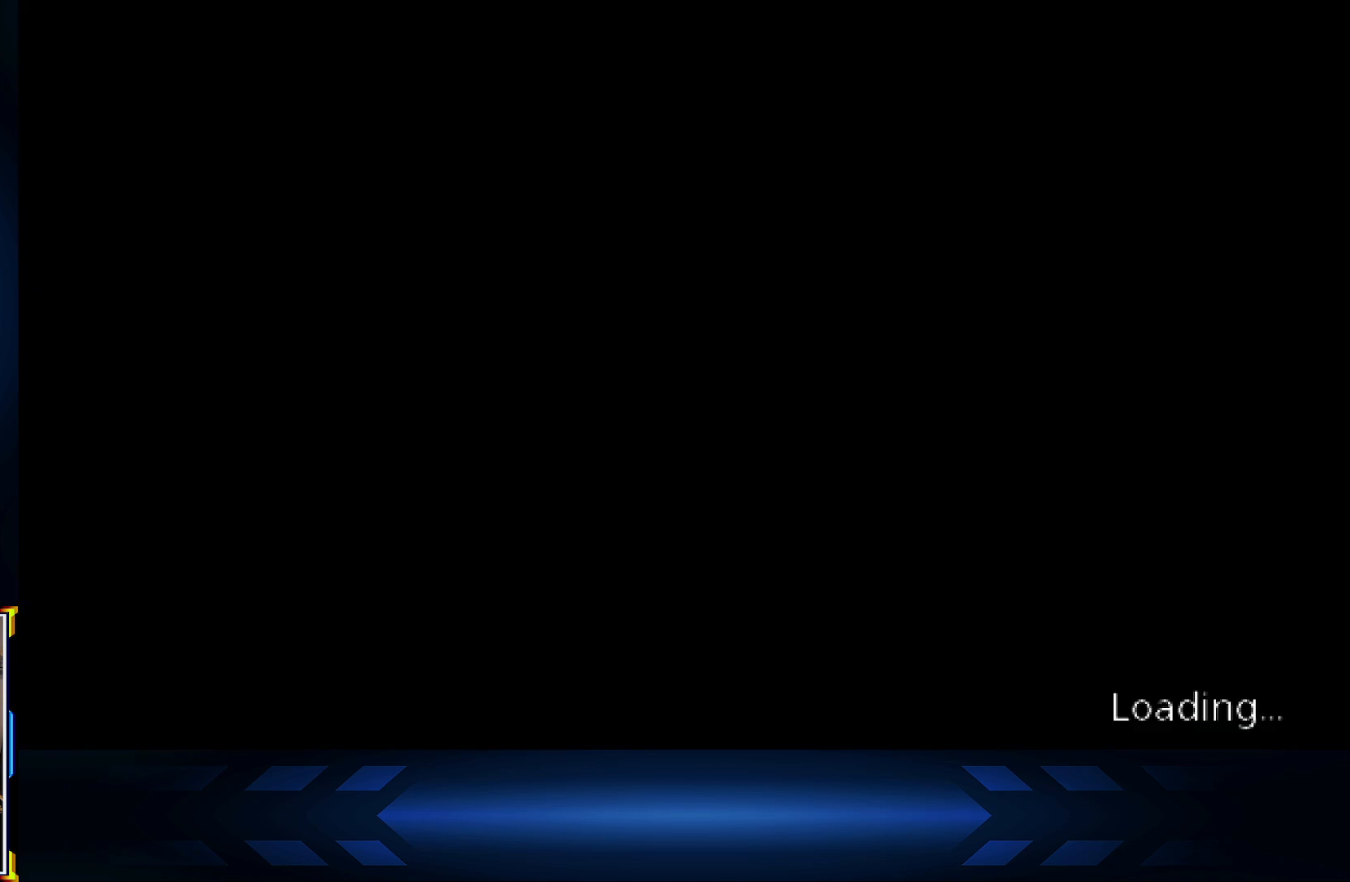
{"buttons": [], "left_stick": "center", "right_stick": "center", "events": [[117, "A", "up"]]}
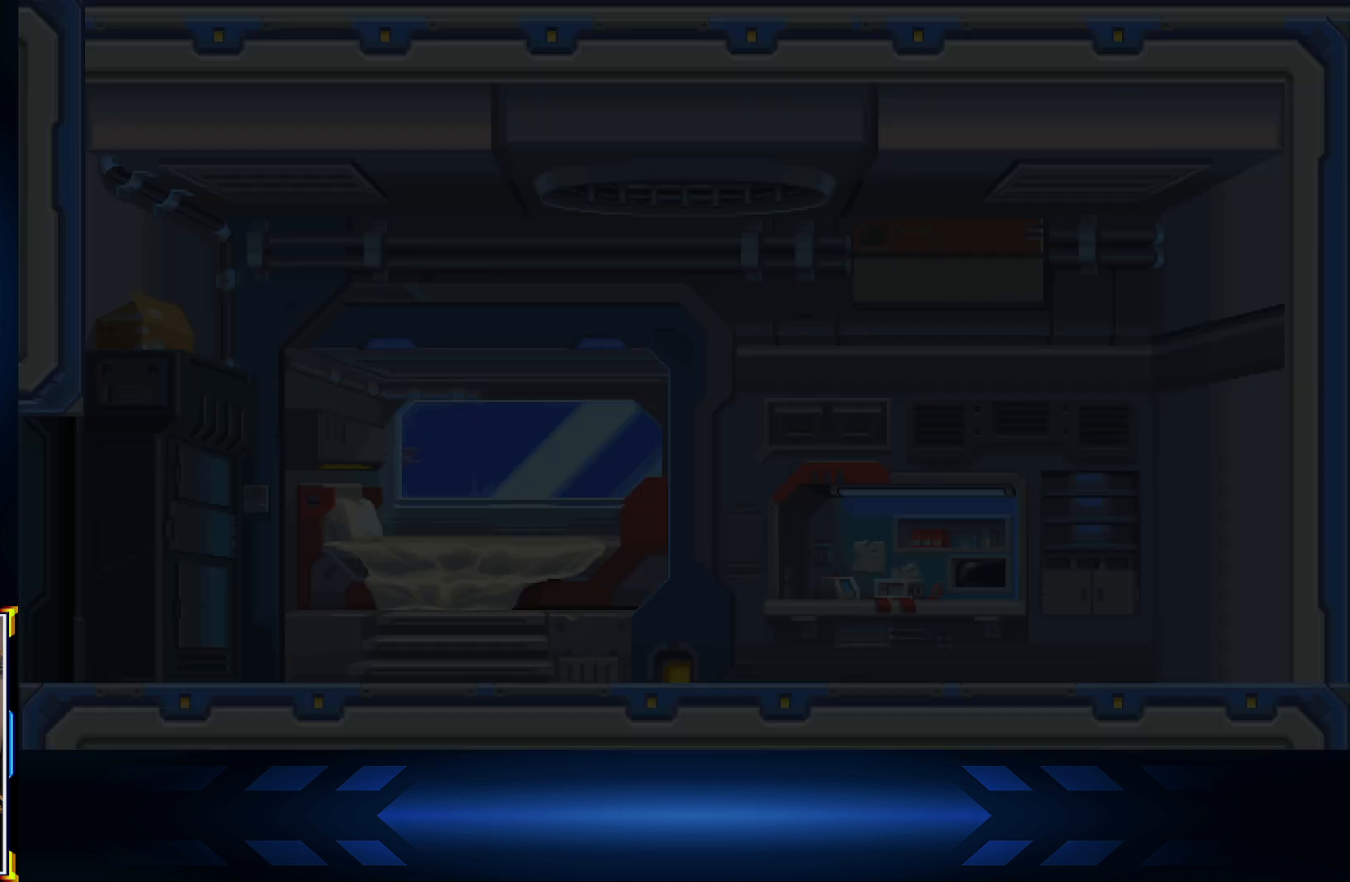
{"buttons": [], "left_stick": "center", "right_stick": "center", "events": []}
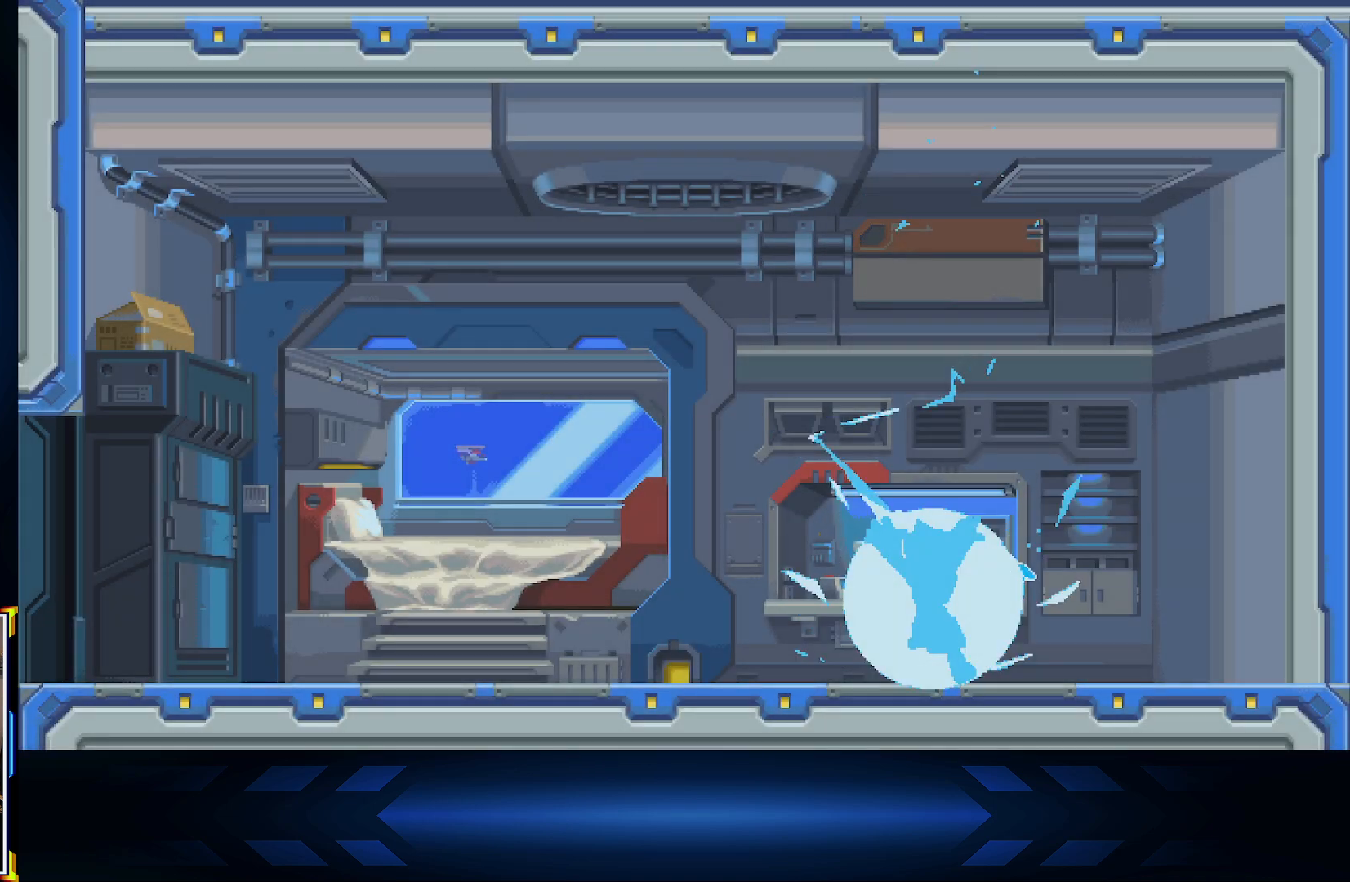
{"buttons": [], "left_stick": "center", "right_stick": "center", "events": []}
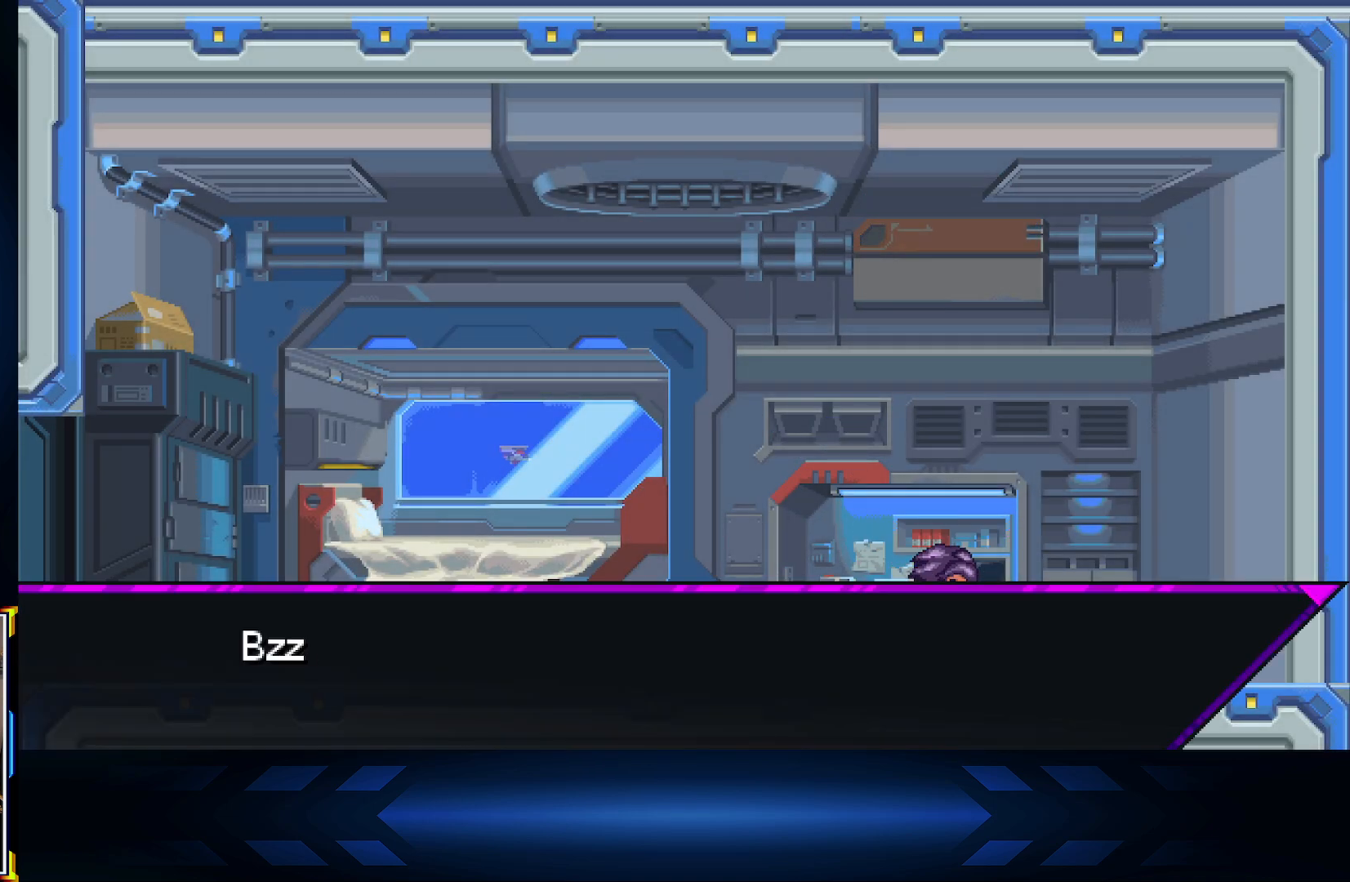
{"buttons": ["A"], "left_stick": "center", "right_stick": "center", "events": [[500, "A", "down"]]}
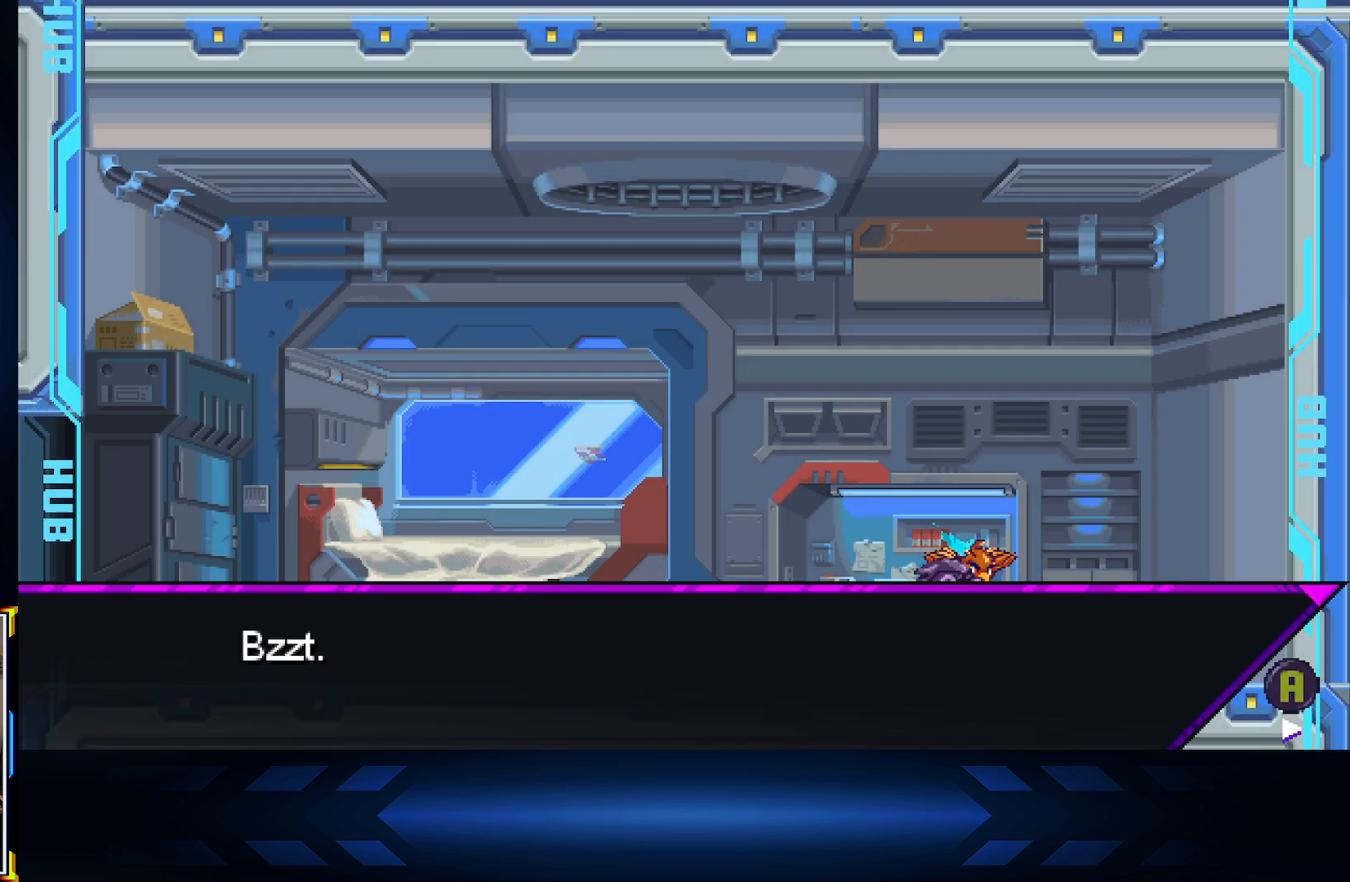
{"buttons": [], "left_stick": "center", "right_stick": "center", "events": [[167, "A", "up"]]}
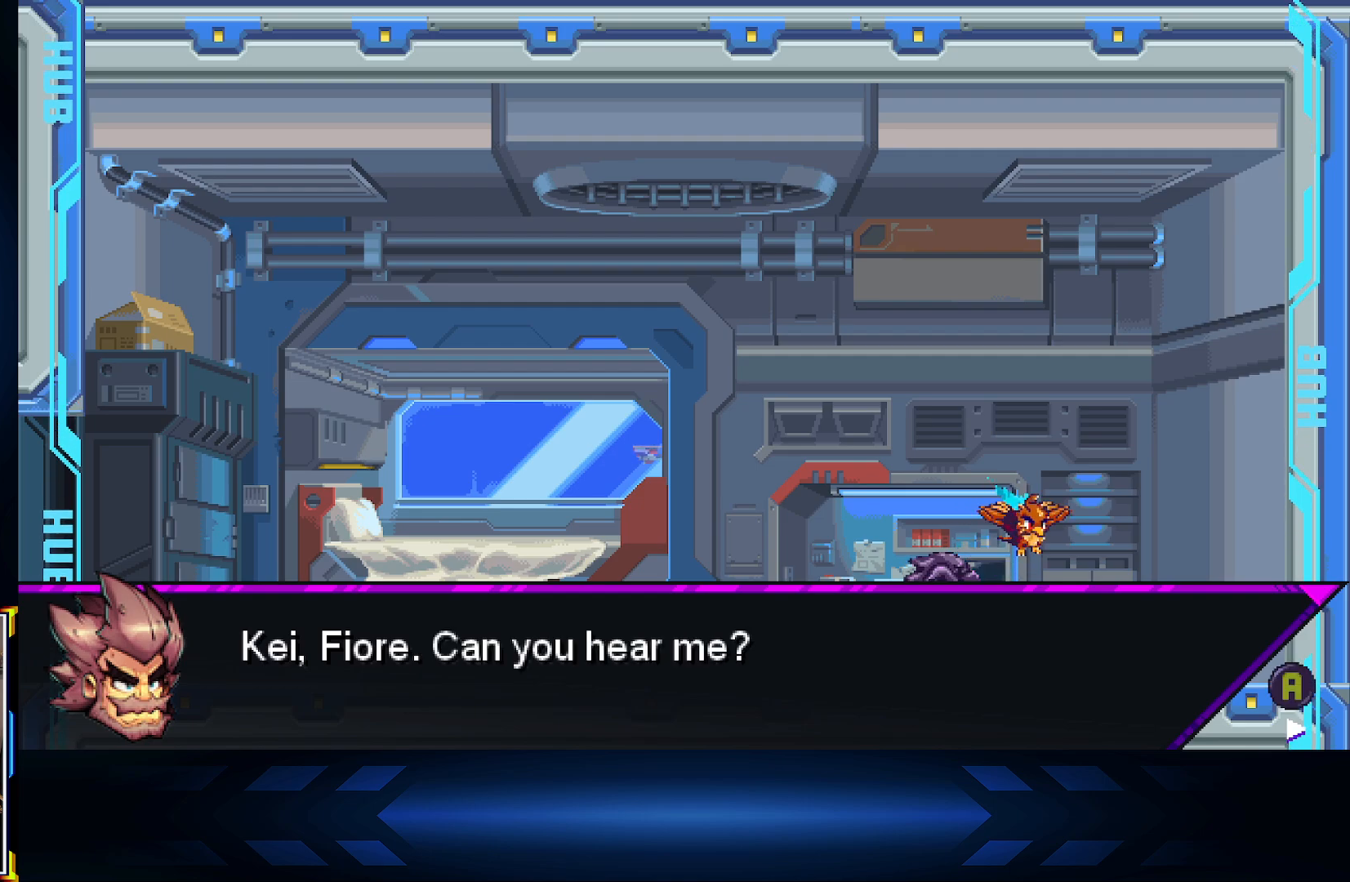
{"buttons": [], "left_stick": "center", "right_stick": "center", "events": []}
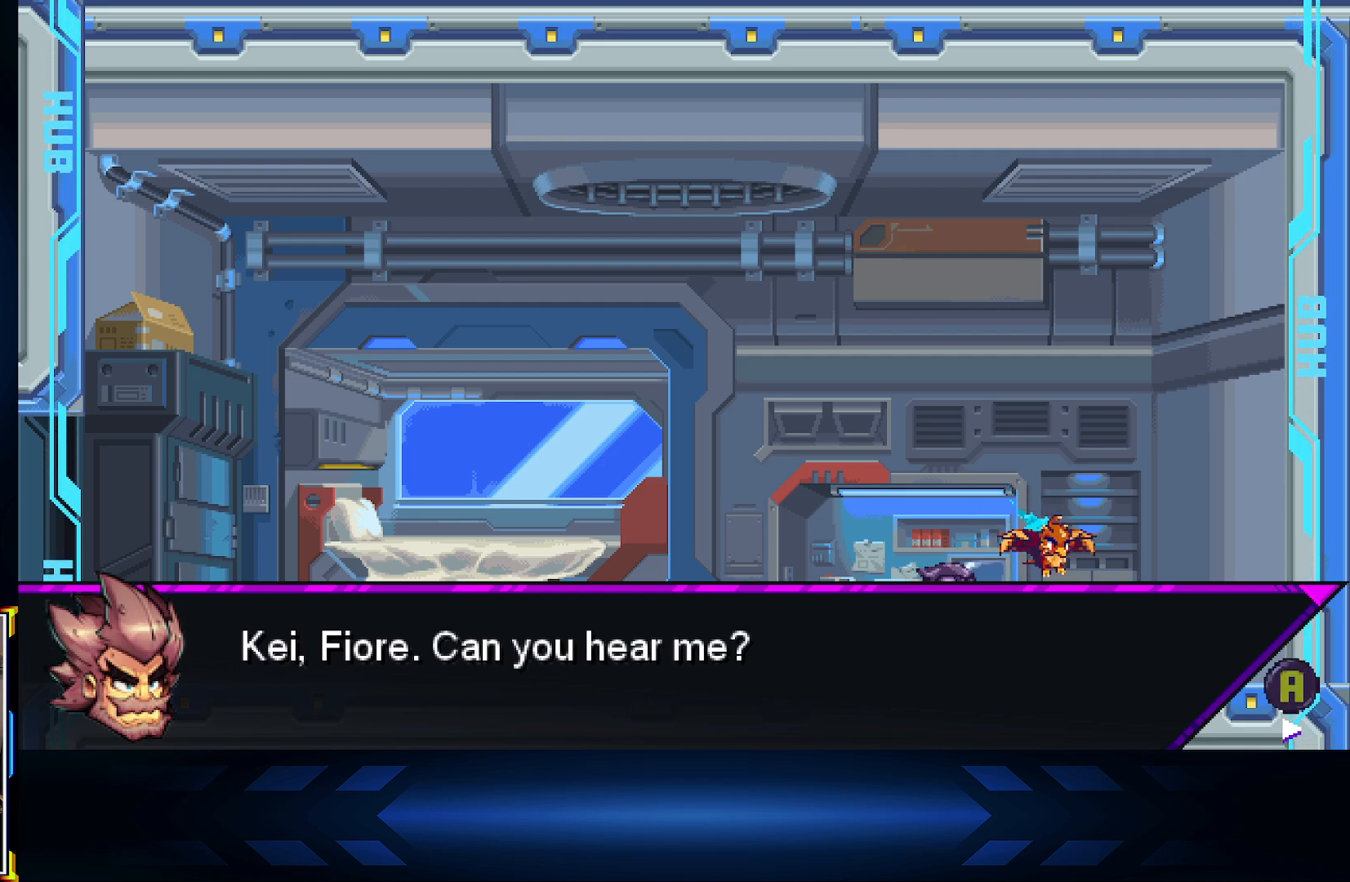
{"buttons": ["A"], "left_stick": "center", "right_stick": "center", "events": [[450, "A", "down"]]}
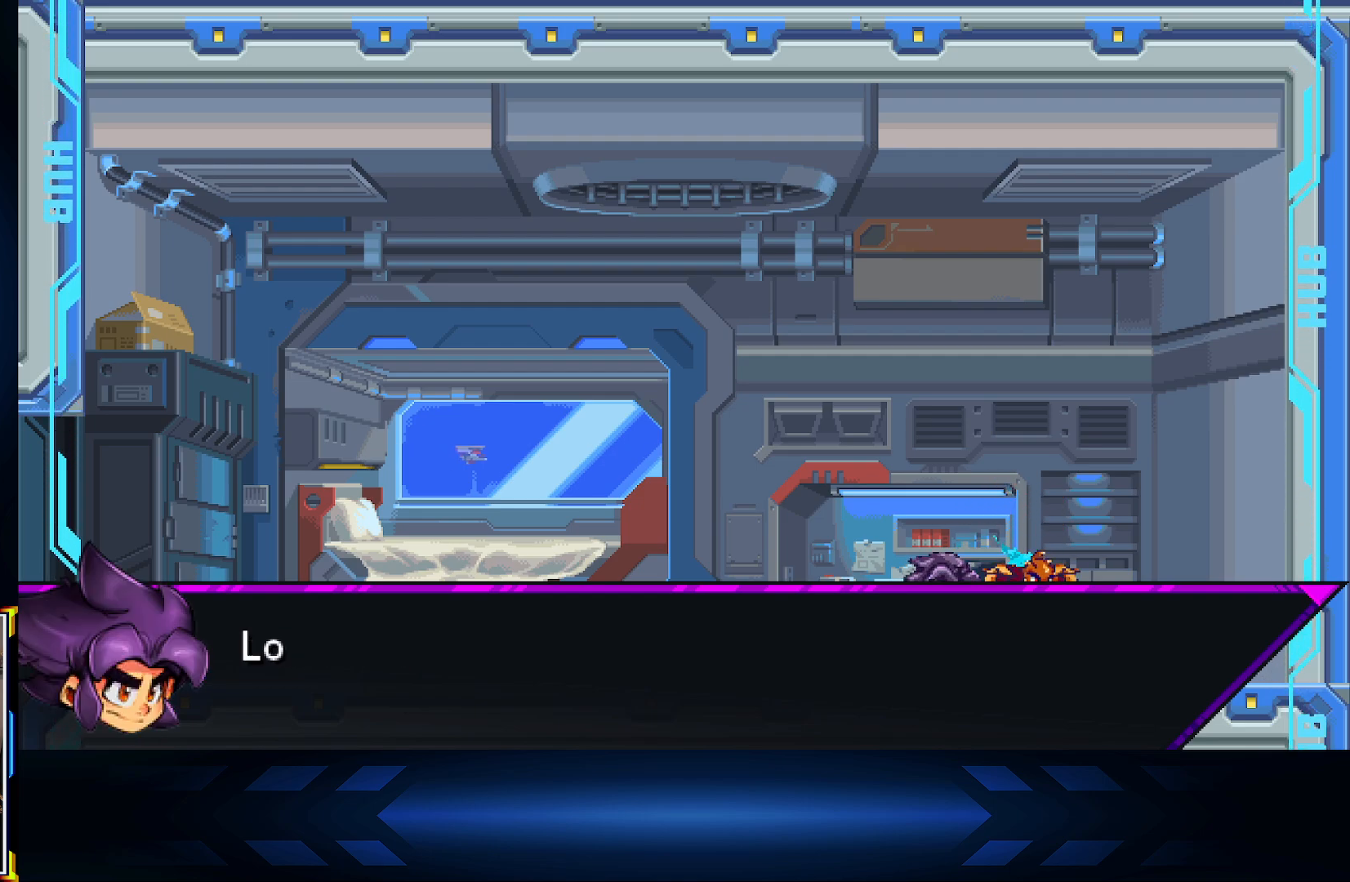
{"buttons": [], "left_stick": "center", "right_stick": "center", "events": [[100, "A", "up"]]}
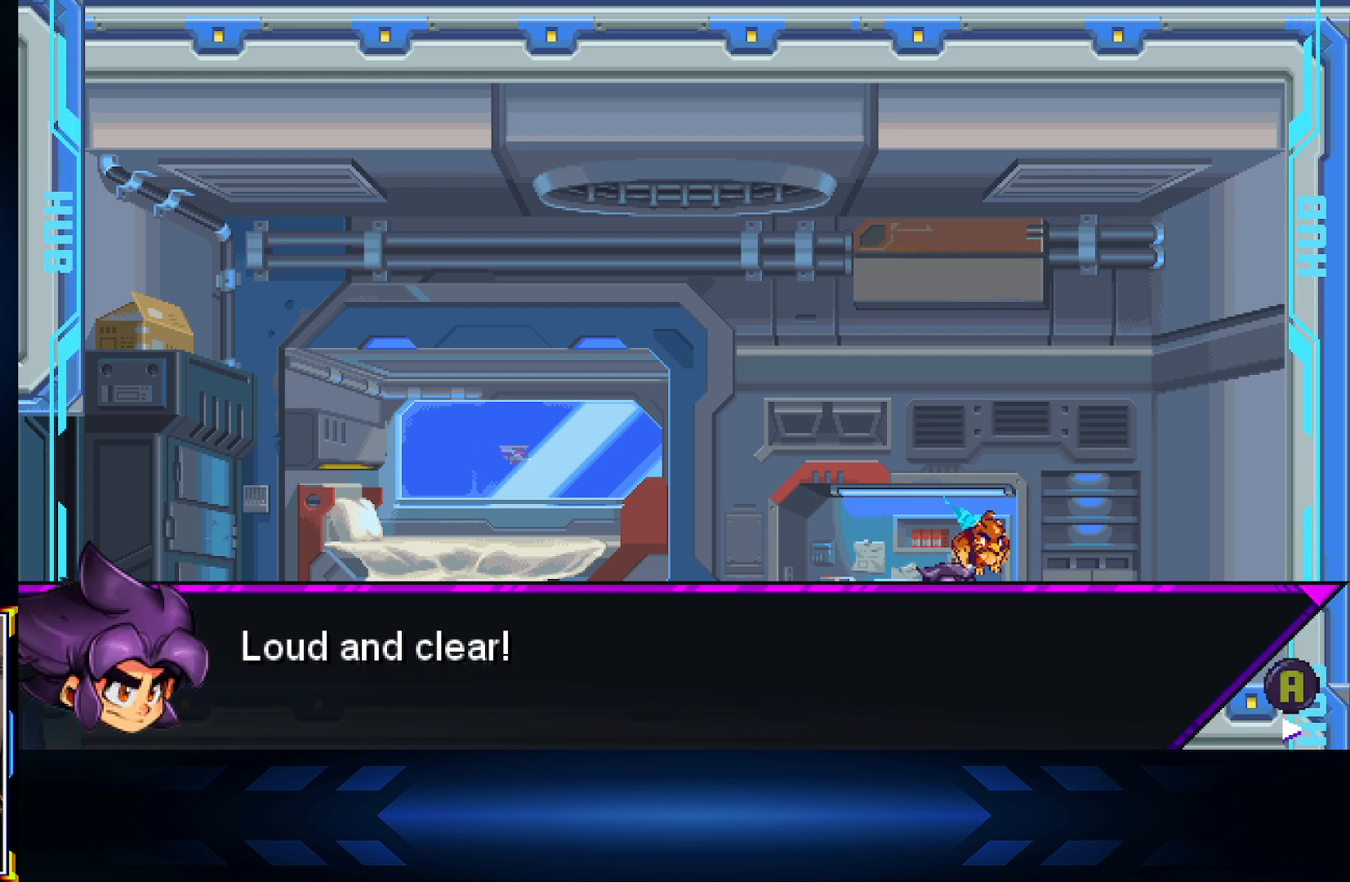
{"buttons": [], "left_stick": "center", "right_stick": "center", "events": []}
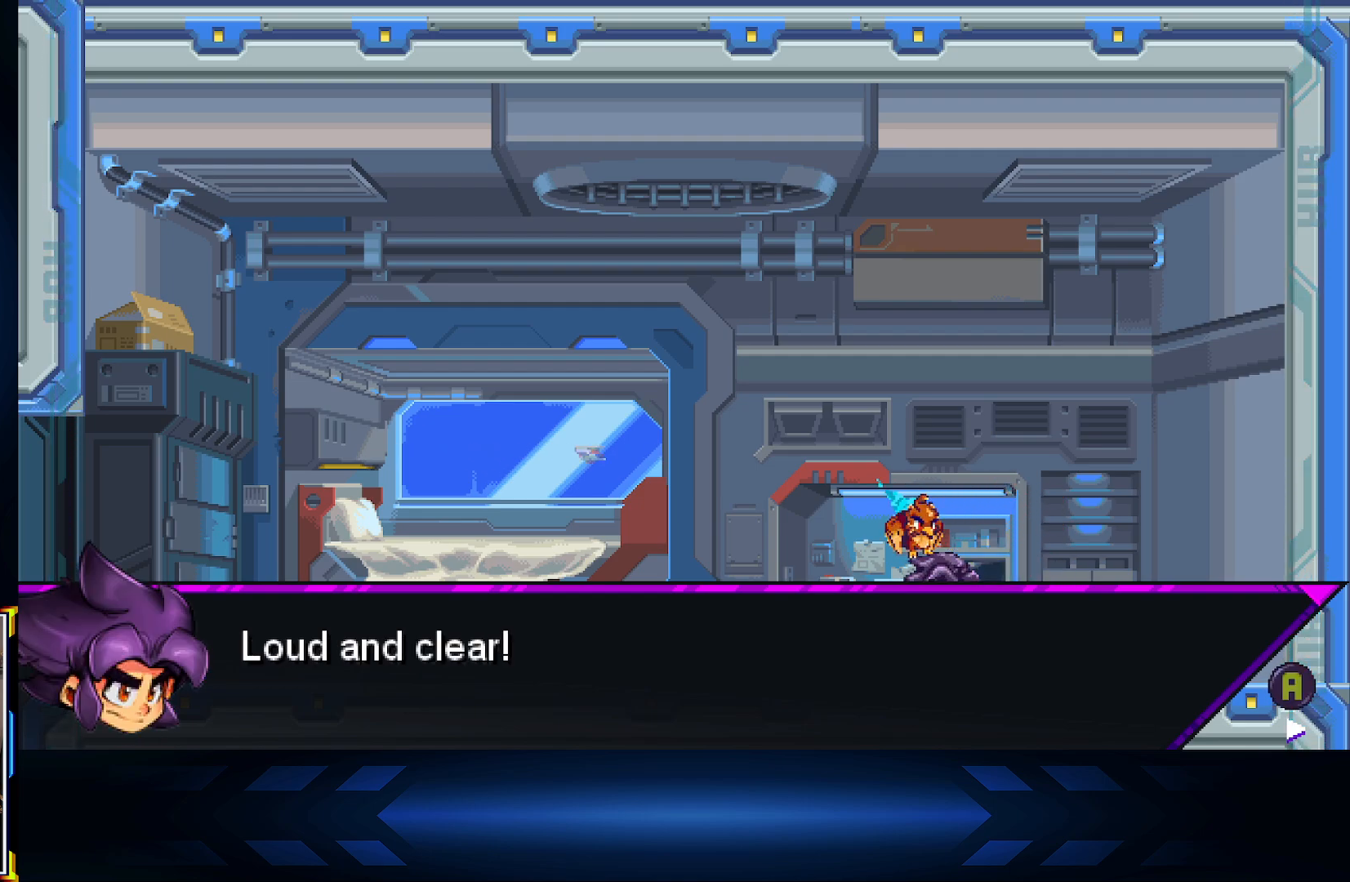
{"buttons": [], "left_stick": "center", "right_stick": "center", "events": [[133, "A", "down"], [317, "A", "up"]]}
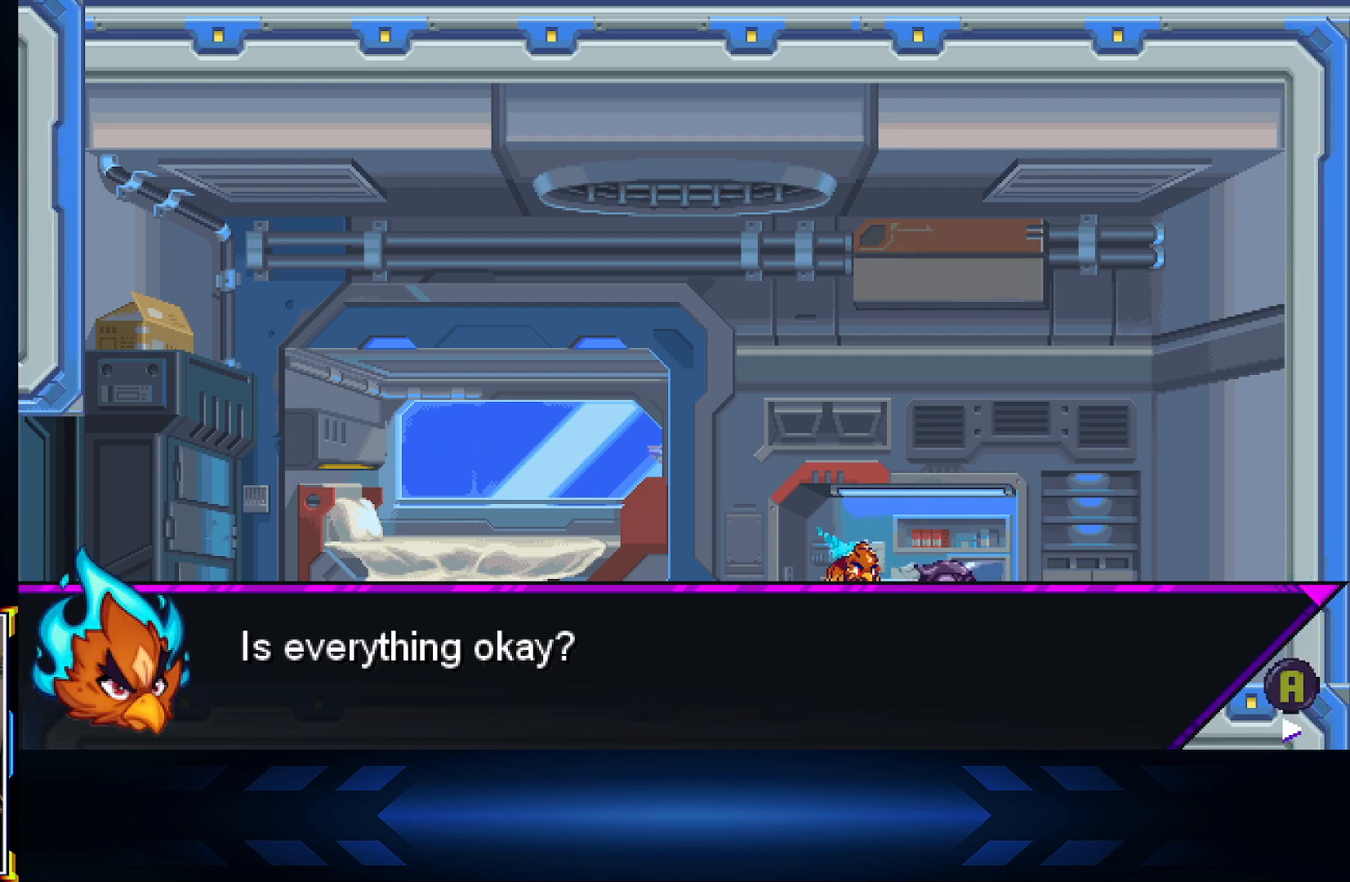
{"buttons": ["A"], "left_stick": "center", "right_stick": "center", "events": [[383, "A", "down"]]}
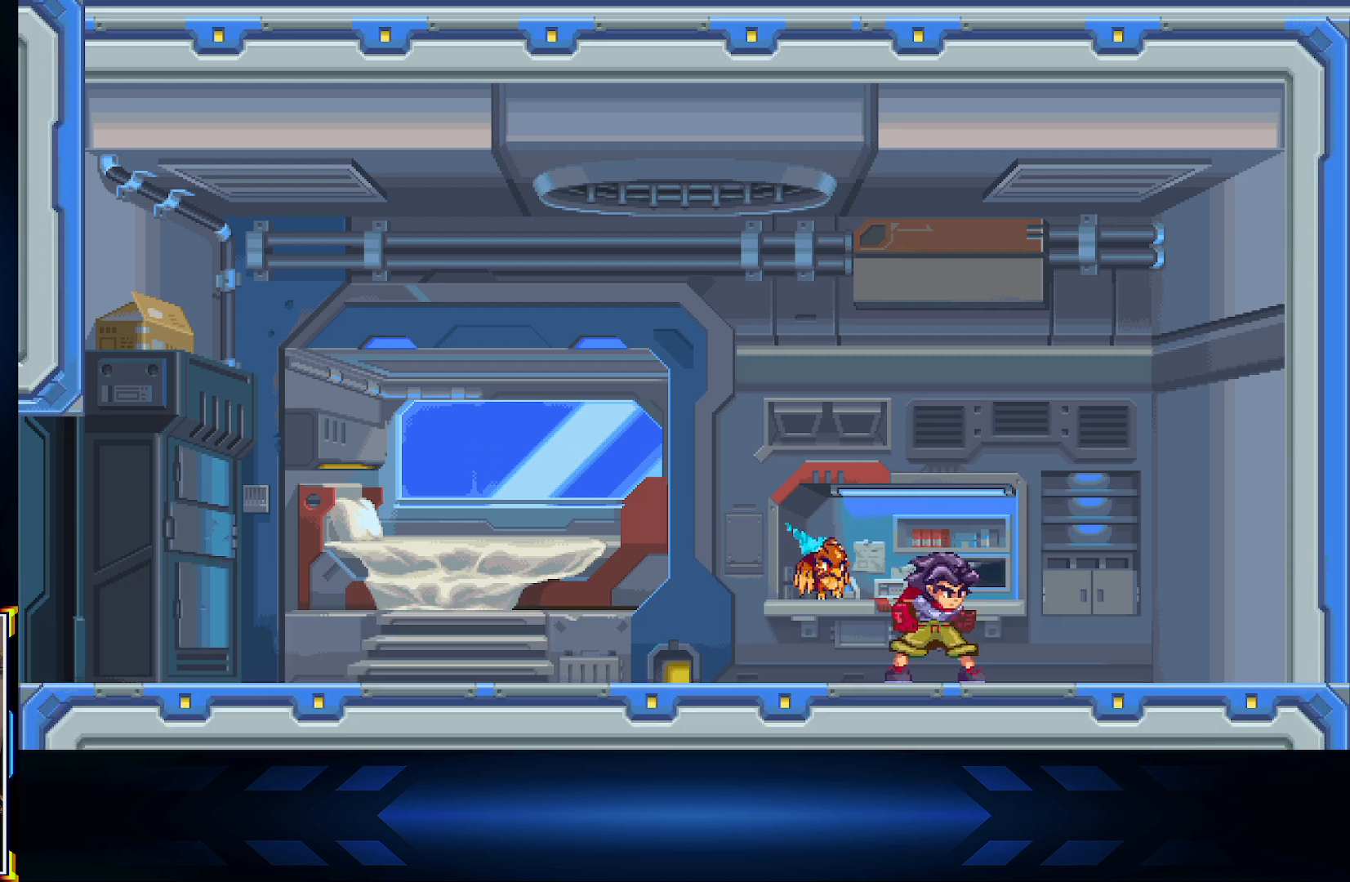
{"buttons": [], "left_stick": "center", "right_stick": "center", "events": [[67, "A", "up"]]}
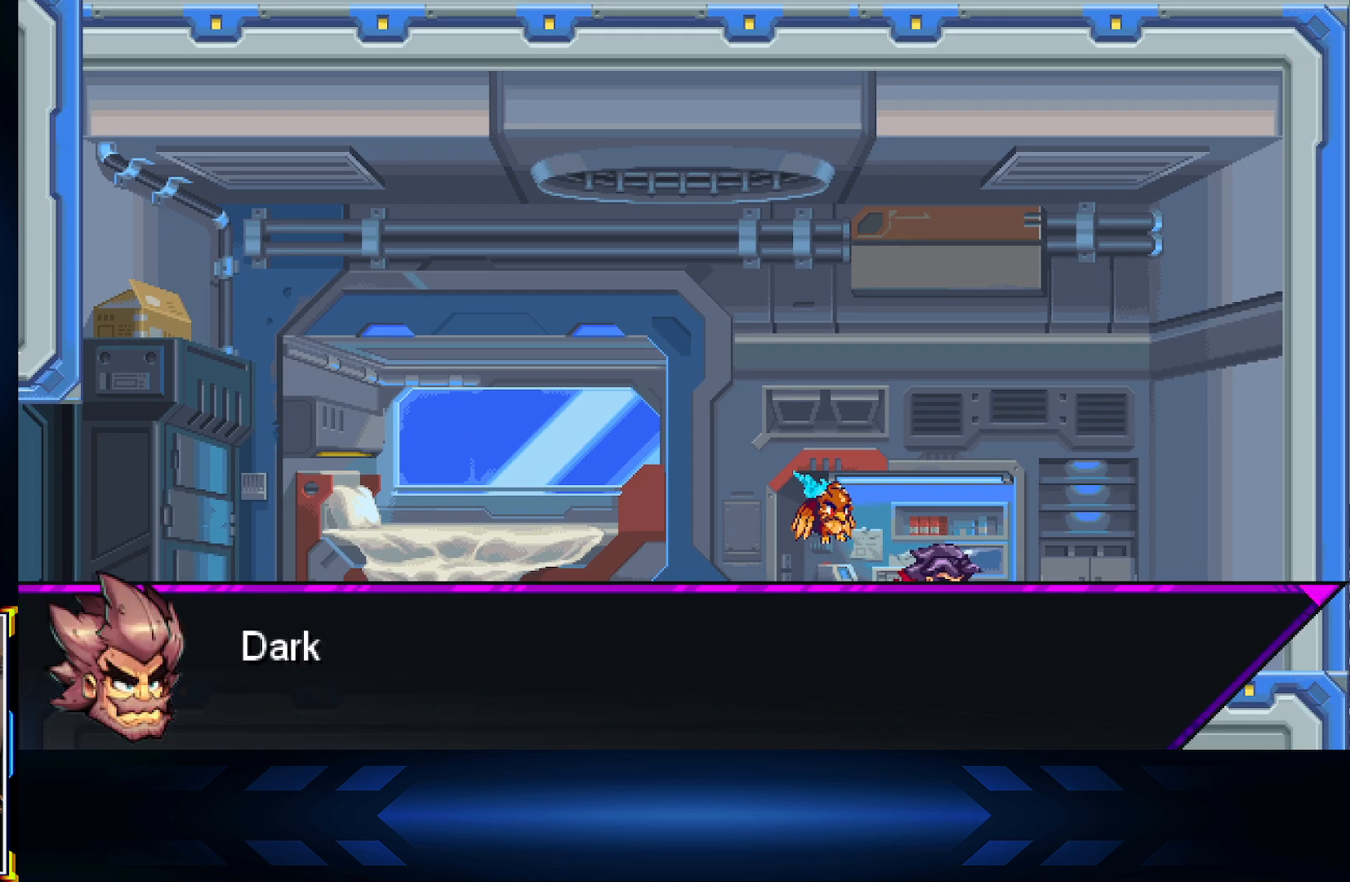
{"buttons": [], "left_stick": "center", "right_stick": "center", "events": []}
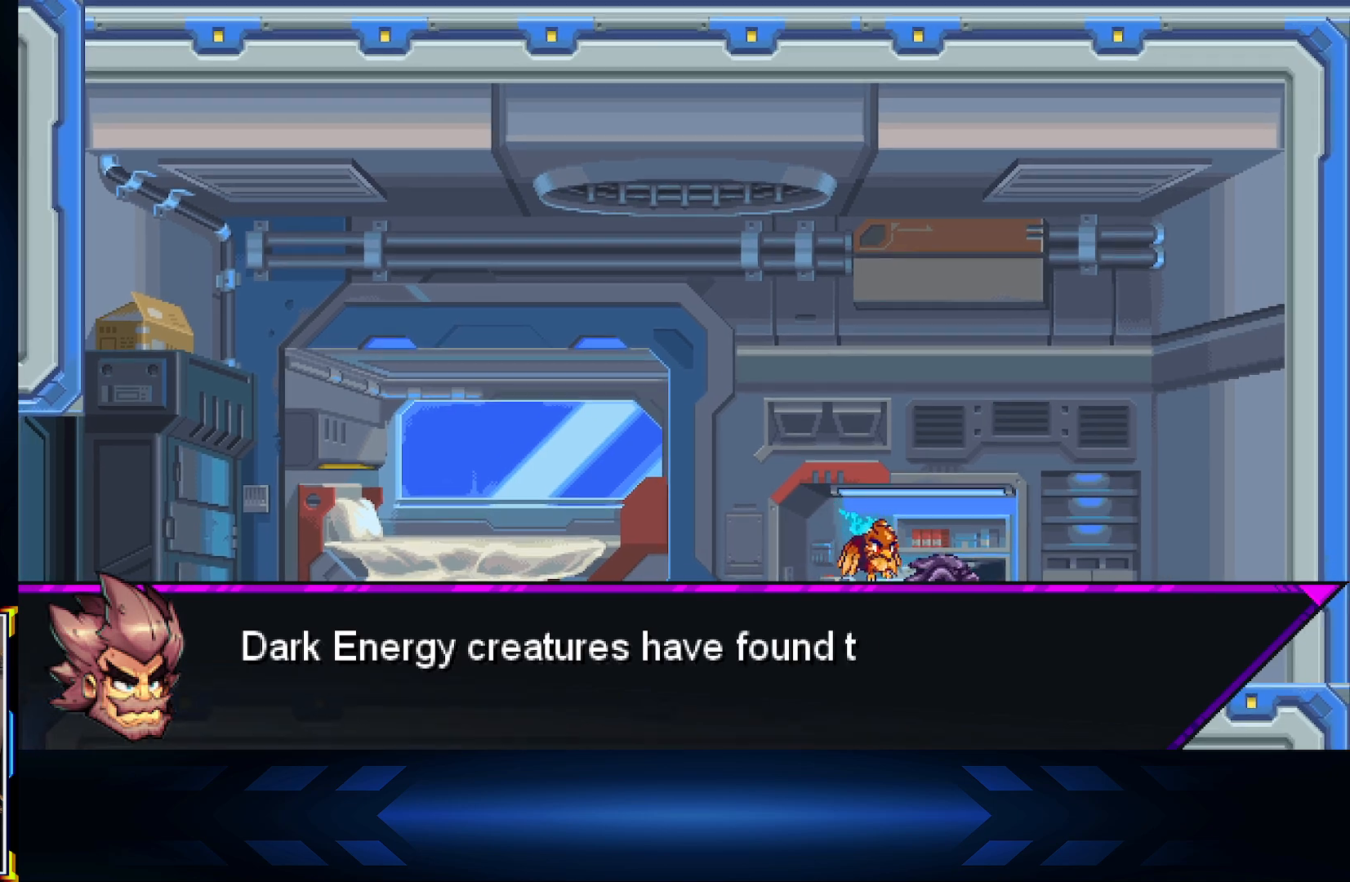
{"buttons": [], "left_stick": "center", "right_stick": "center", "events": []}
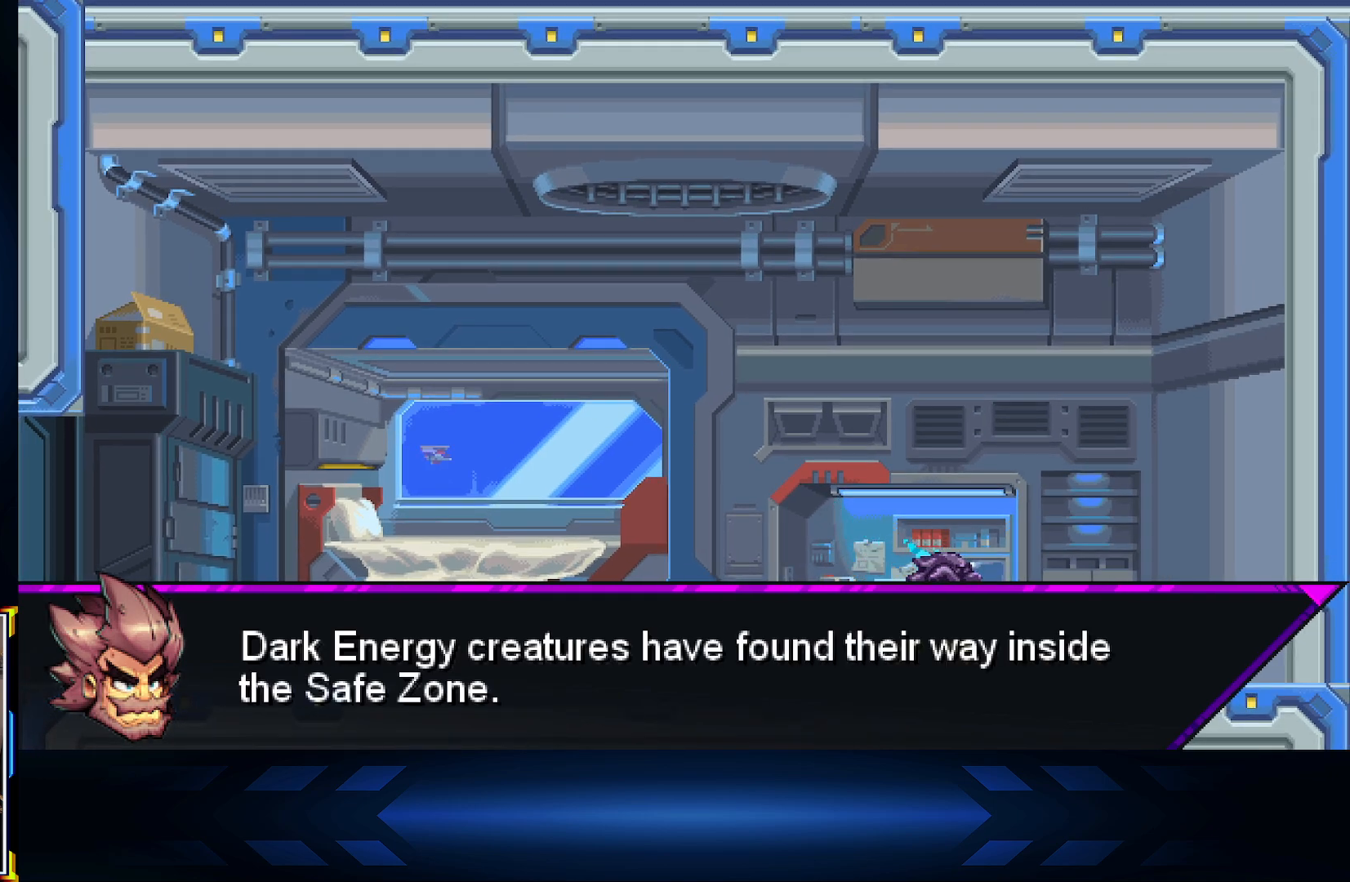
{"buttons": [], "left_stick": "center", "right_stick": "center", "events": []}
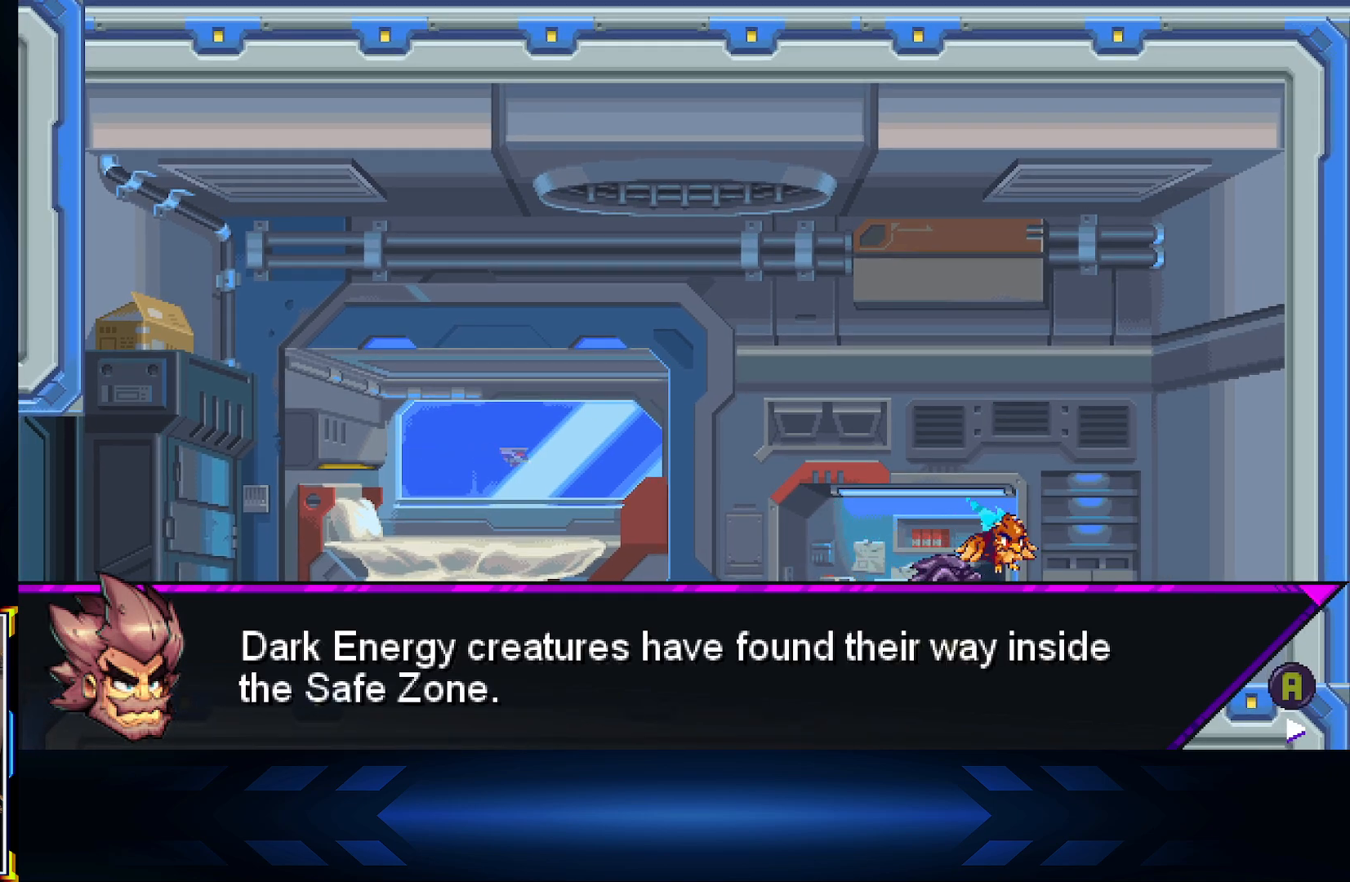
{"buttons": [], "left_stick": "center", "right_stick": "center", "events": []}
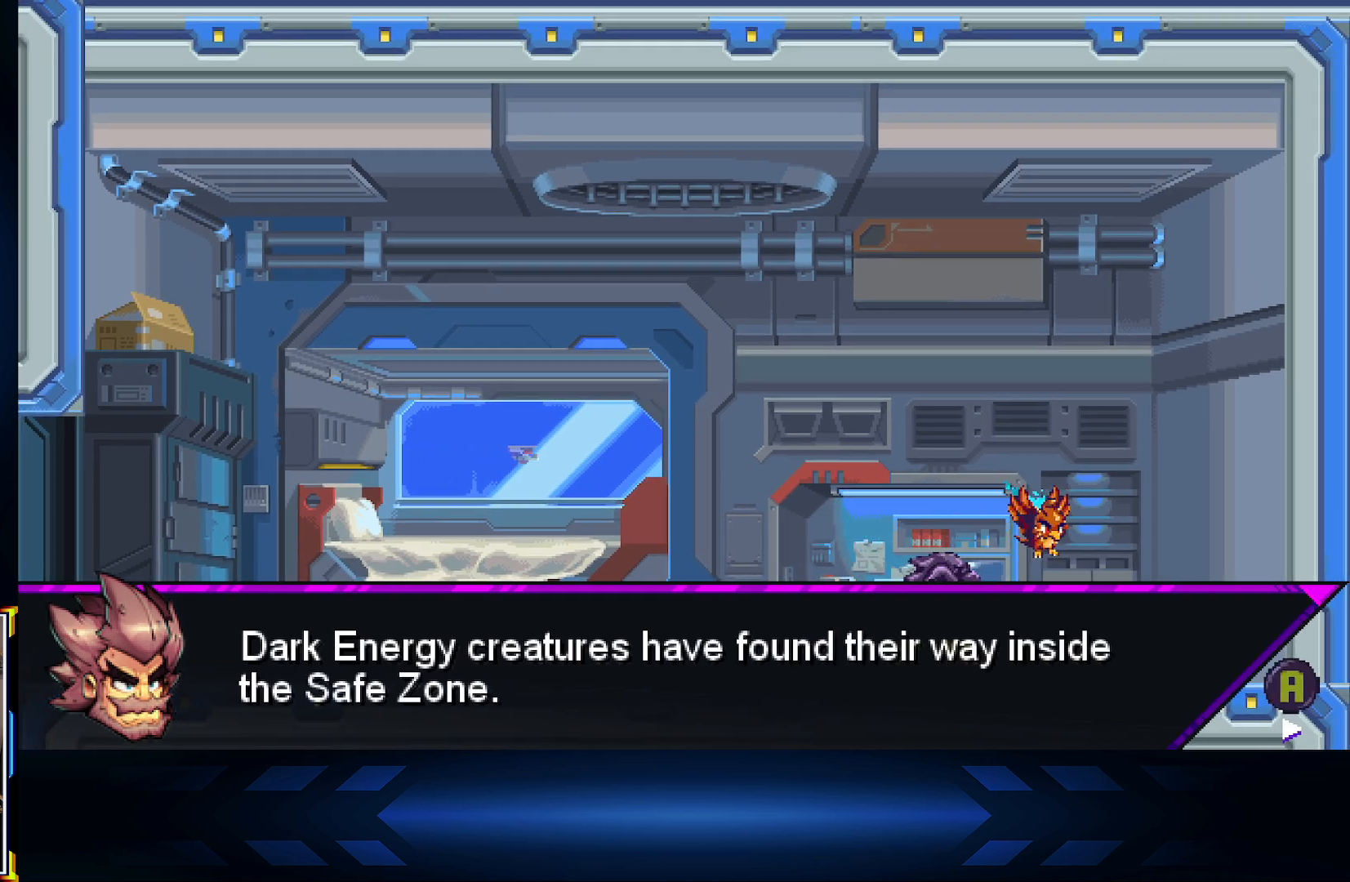
{"buttons": [], "left_stick": "center", "right_stick": "center", "events": []}
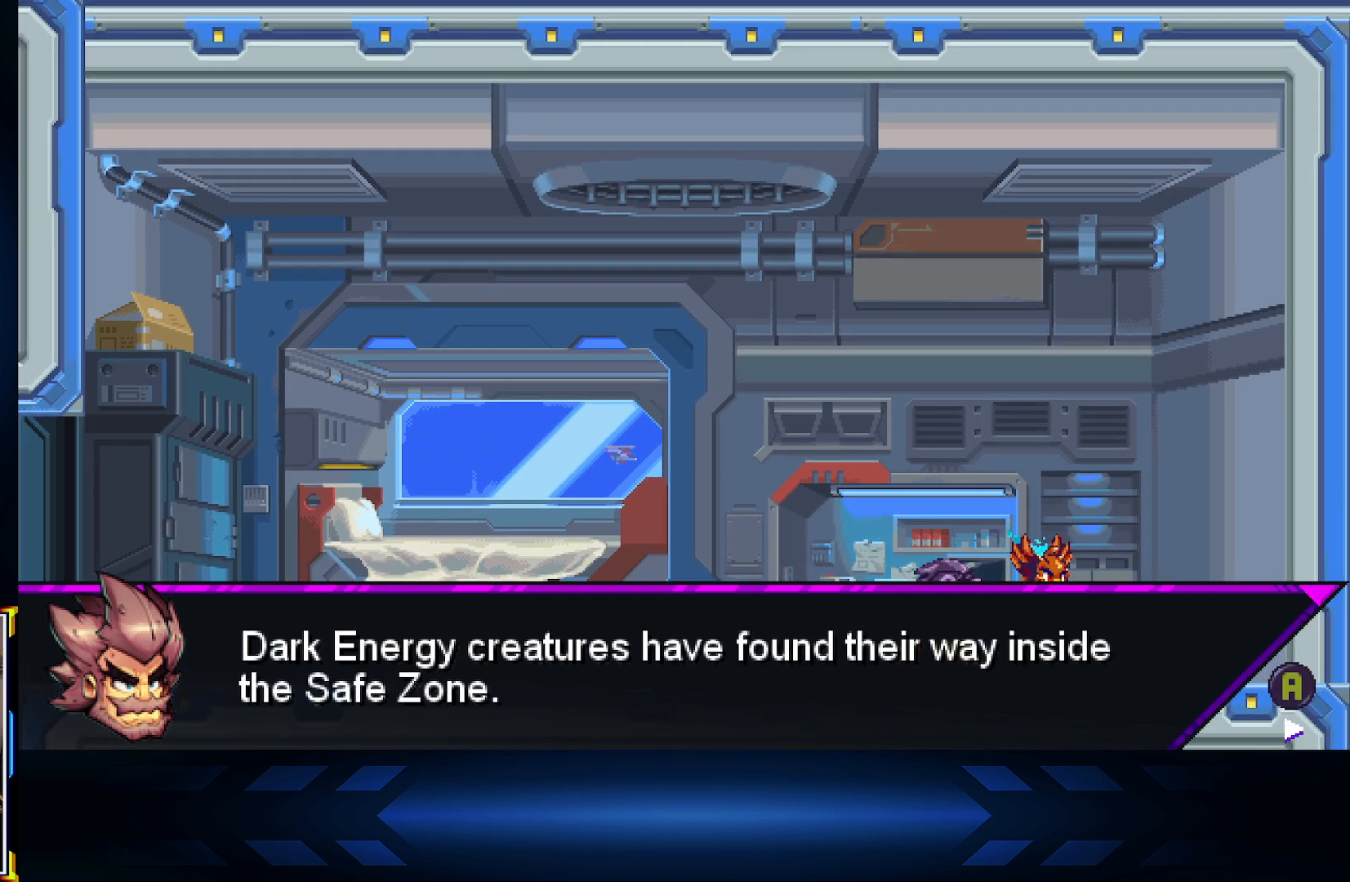
{"buttons": ["A"], "left_stick": "center", "right_stick": "center", "events": [[350, "A", "down"]]}
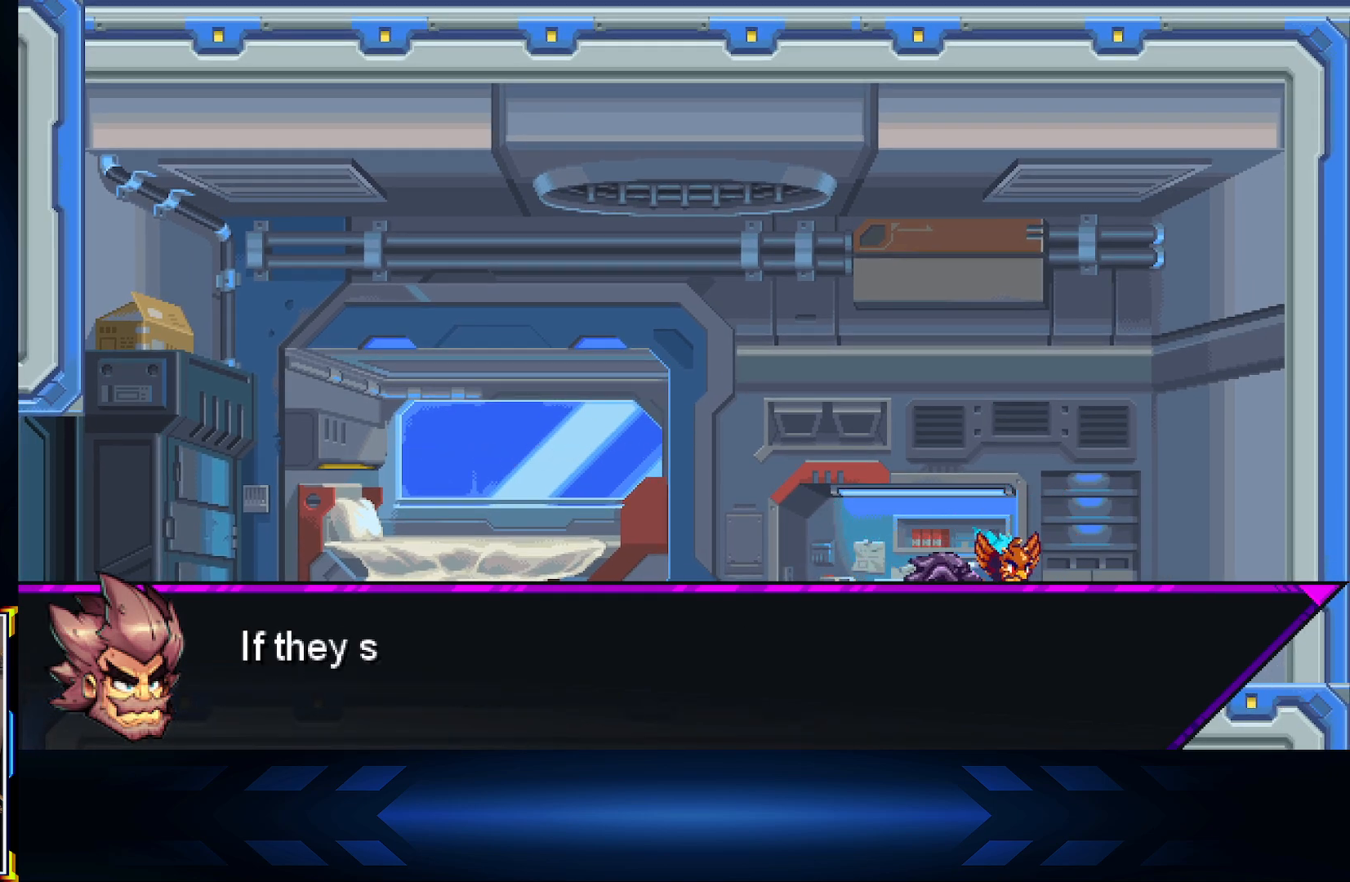
{"buttons": [], "left_stick": "center", "right_stick": "center", "events": [[17, "A", "up"]]}
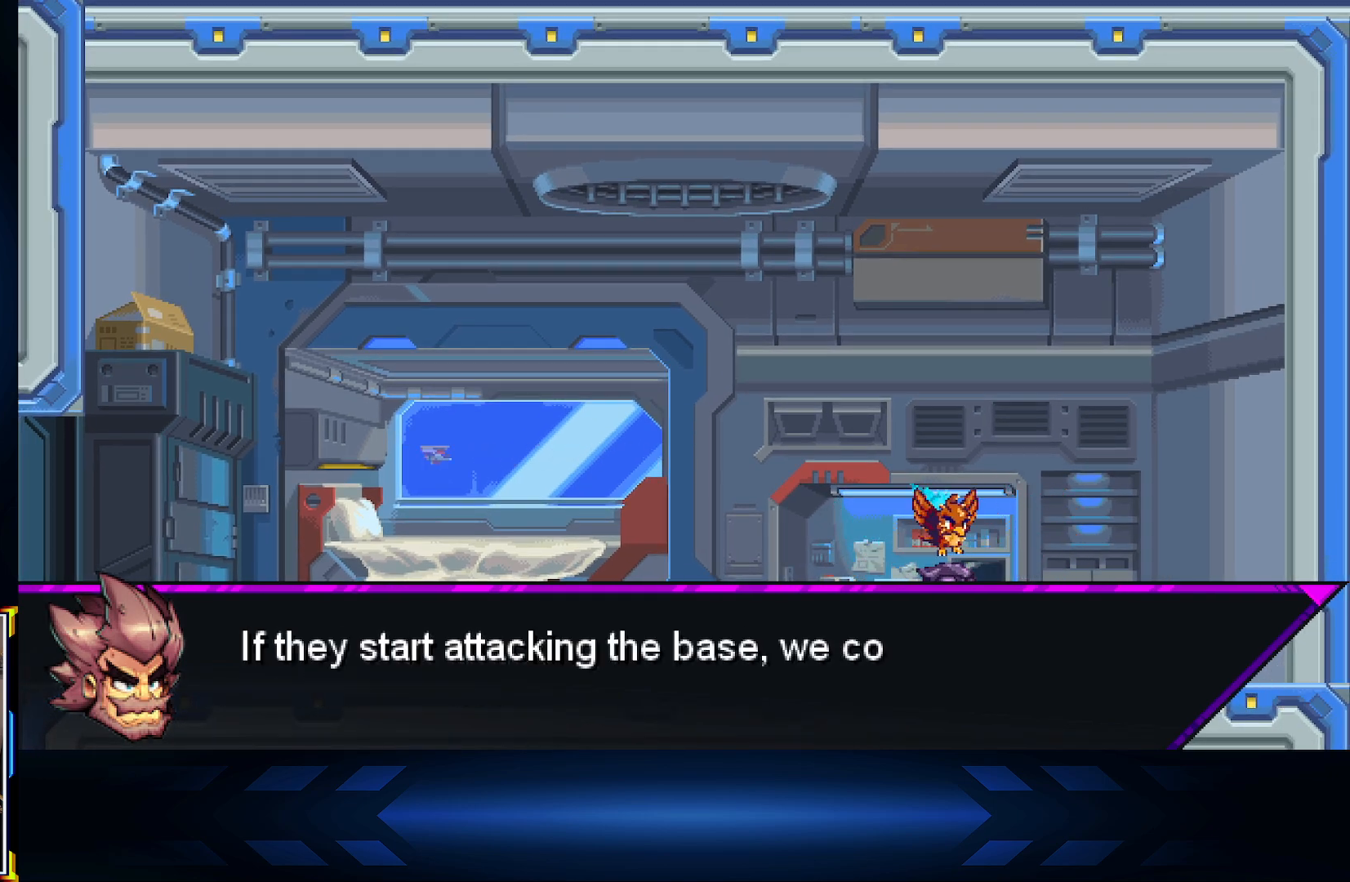
{"buttons": [], "left_stick": "center", "right_stick": "center", "events": []}
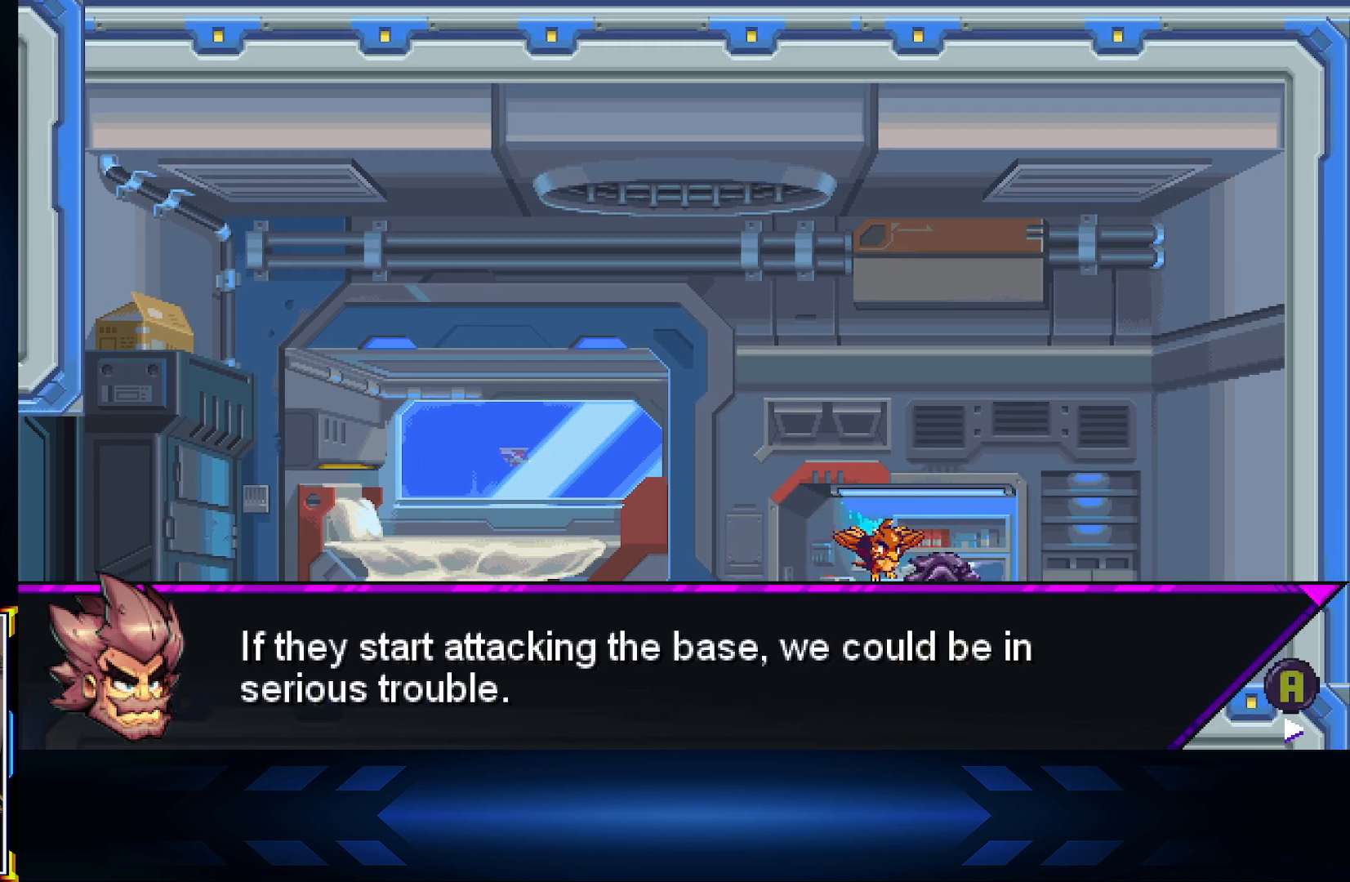
{"buttons": [], "left_stick": "center", "right_stick": "center", "events": []}
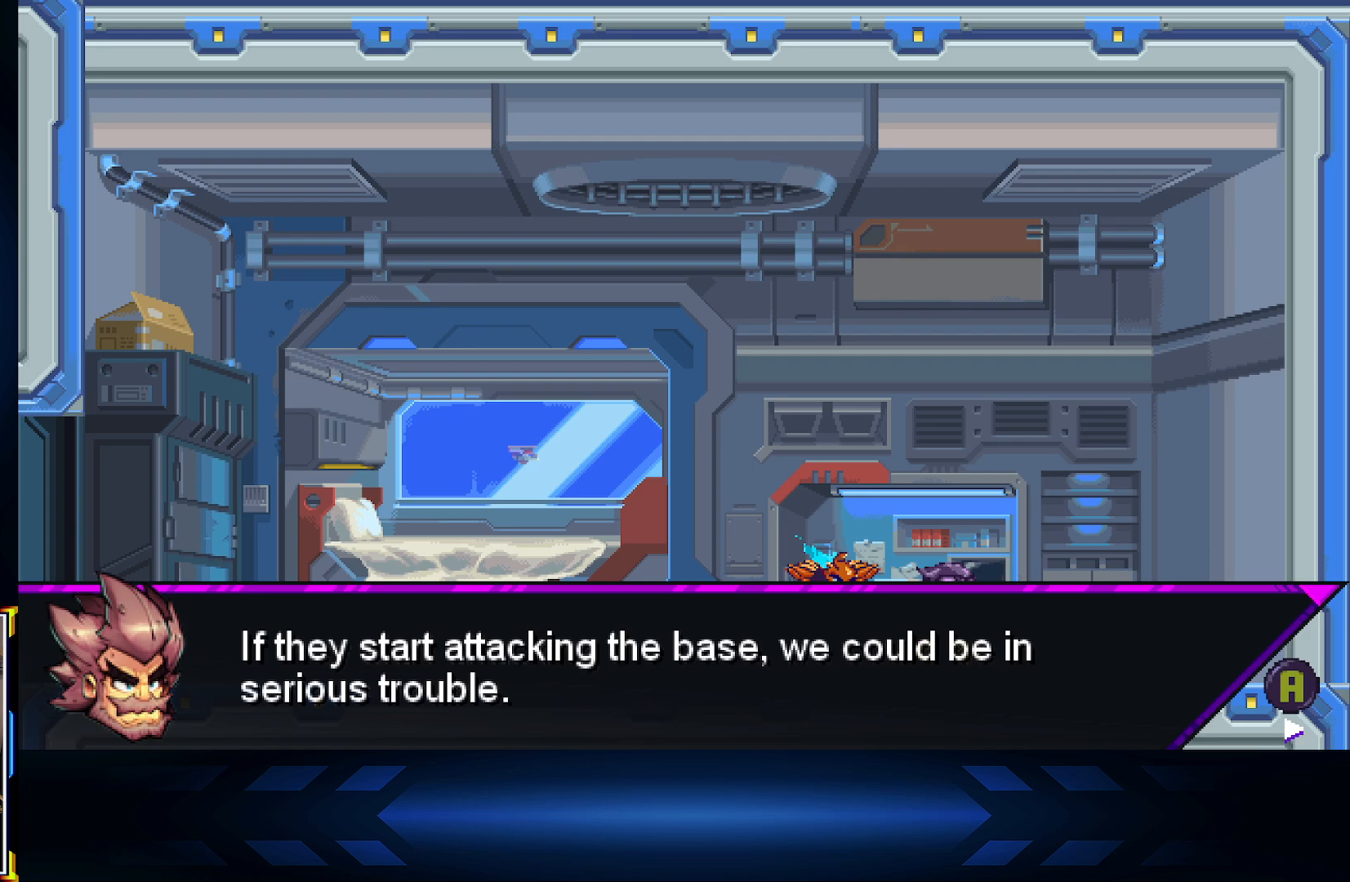
{"buttons": [], "left_stick": "center", "right_stick": "center", "events": []}
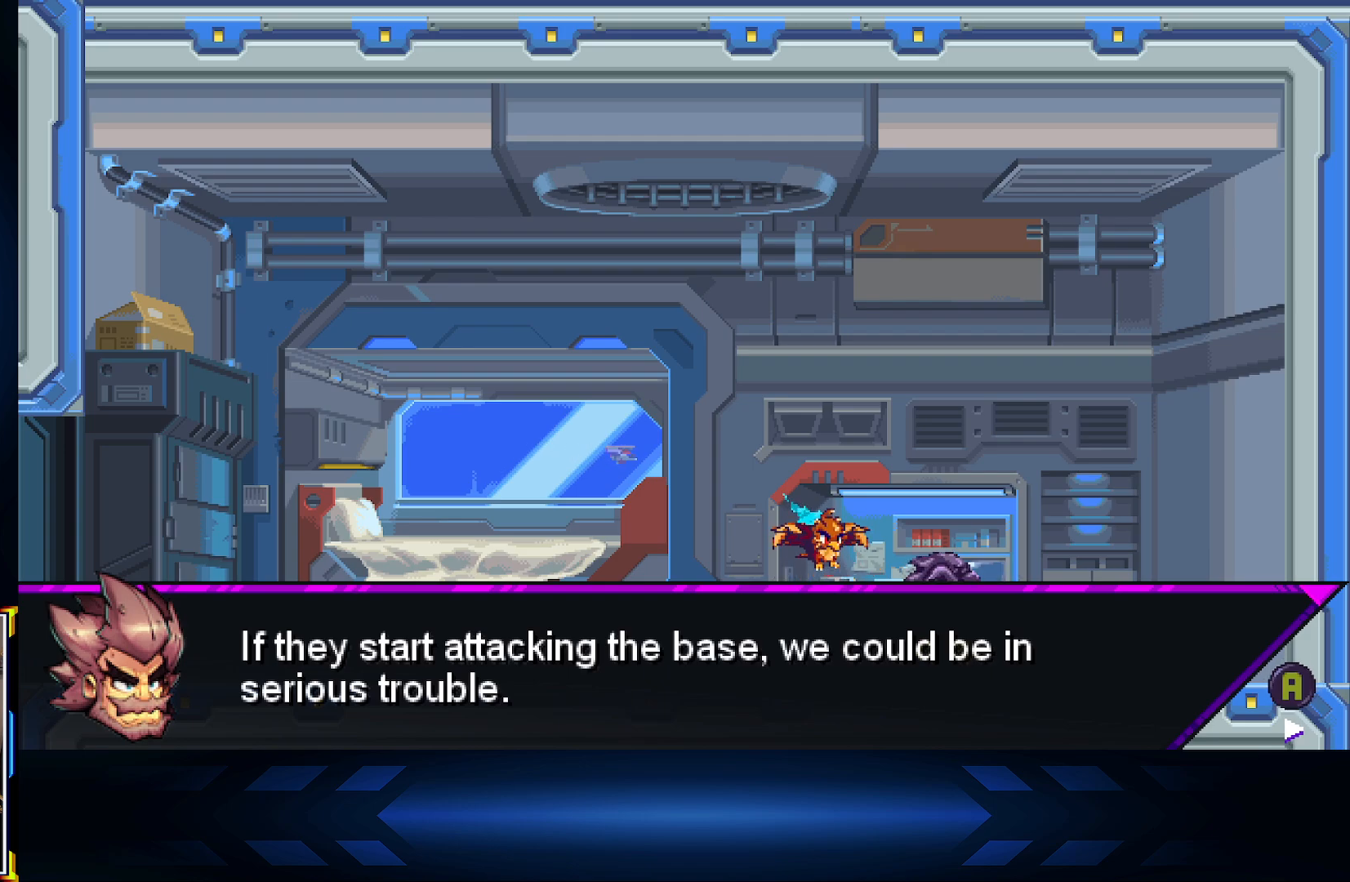
{"buttons": [], "left_stick": "center", "right_stick": "center", "events": [[67, "A", "down"], [233, "A", "up"]]}